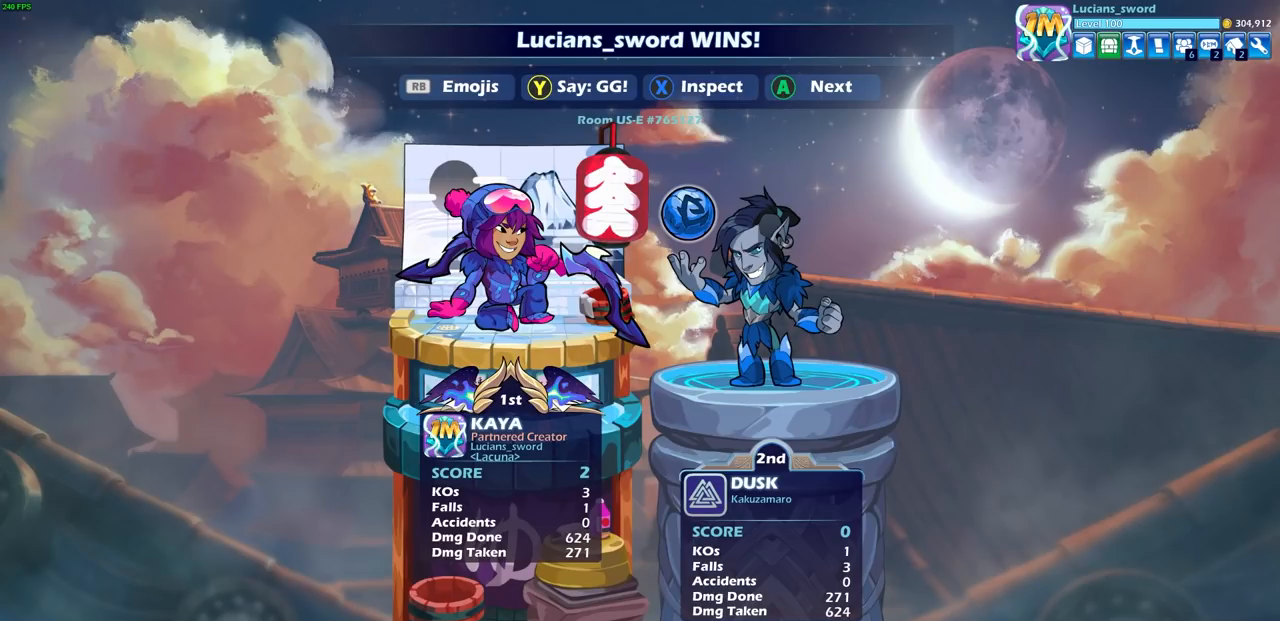
Gameplay with a controller (PlayStation layout); each line is a JSON object with the inputs held at the frame after it. "events" lists button and stick changes between this image and that frame as [ms after this image, input, new state], when the widget could be followed in between.
{"buttons": [], "left_stick": "center", "right_stick": "center", "events": [[50, "TRIANGLE", "down"], [150, "TRIANGLE", "up"], [233, "TRIANGLE", "down"], [317, "TRIANGLE", "up"], [400, "TRIANGLE", "down"], [483, "TRIANGLE", "up"]]}
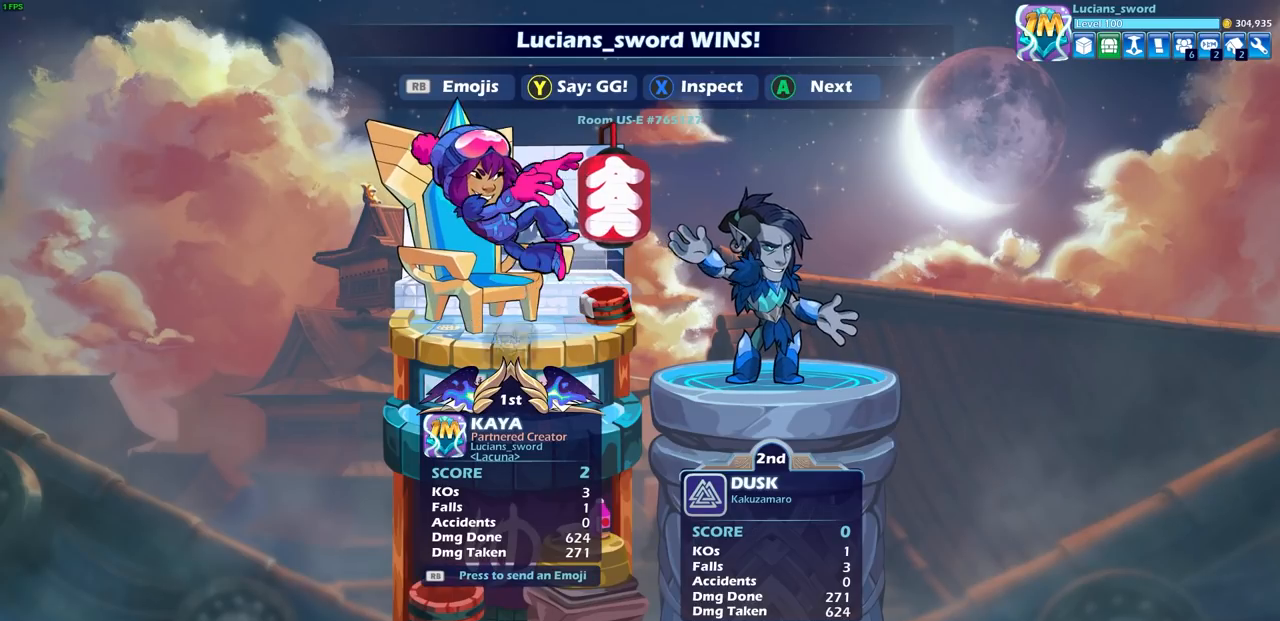
{"buttons": [], "left_stick": "center", "right_stick": "center", "events": [[100, "TRIANGLE", "down"], [167, "TRIANGLE", "up"], [400, "CROSS", "down"], [483, "CROSS", "up"]]}
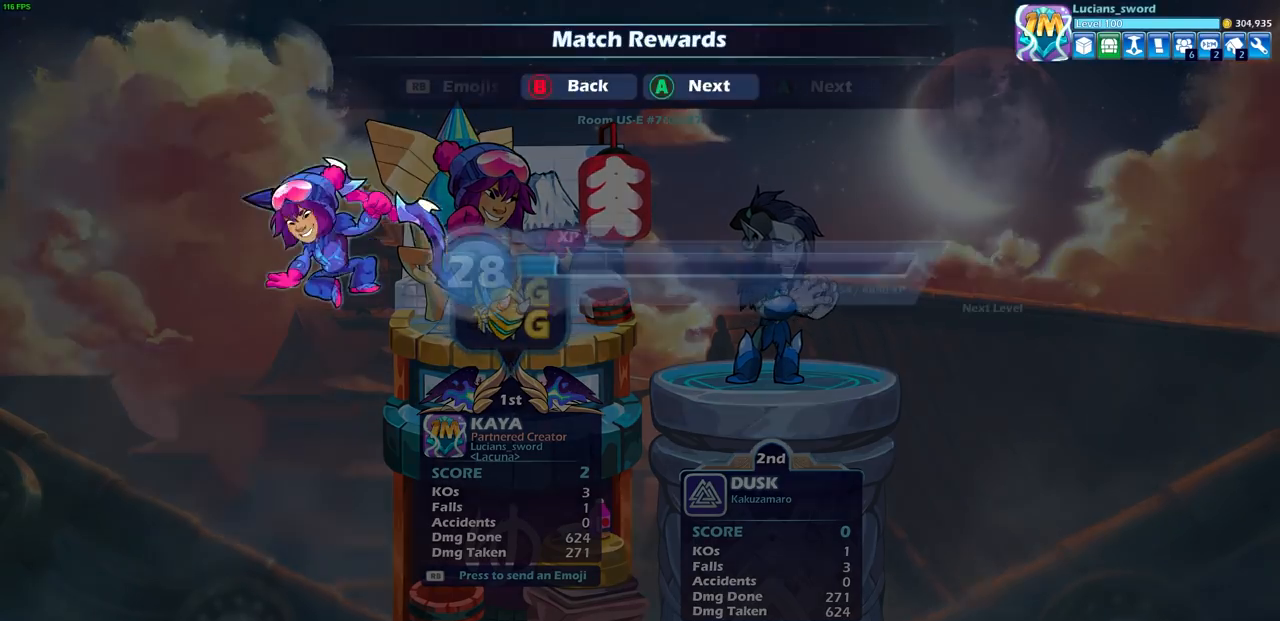
{"buttons": ["CROSS"], "left_stick": "center", "right_stick": "center", "events": [[200, "CROSS", "down"], [300, "CROSS", "up"], [467, "CROSS", "down"]]}
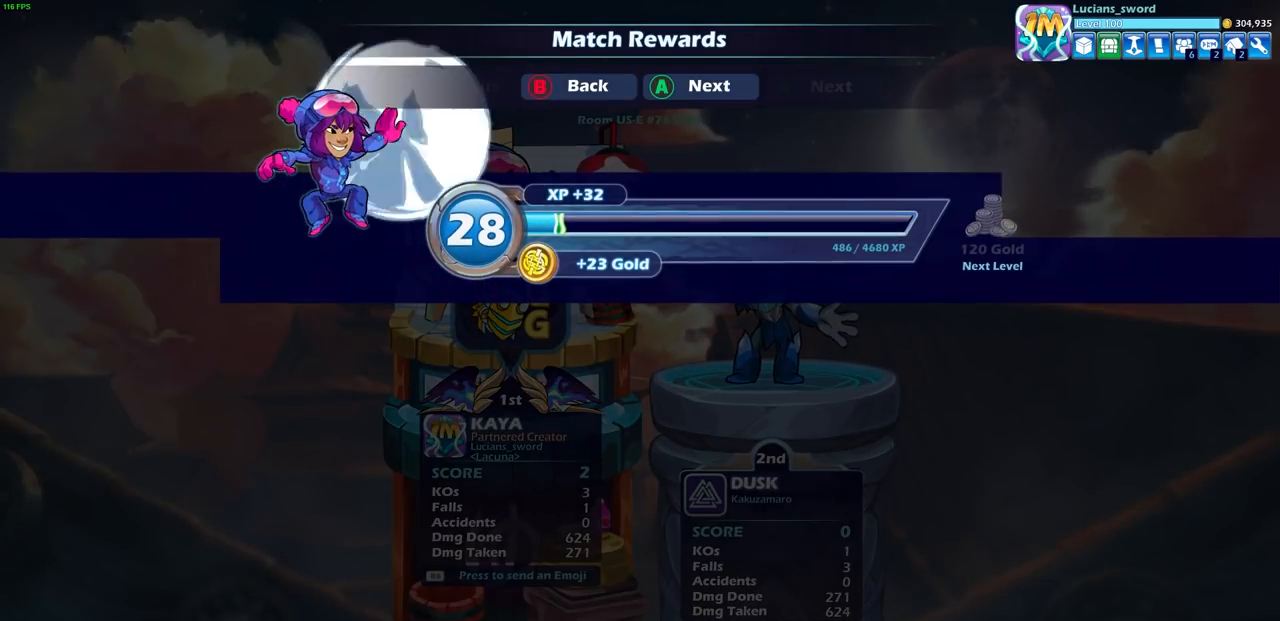
{"buttons": [], "left_stick": "center", "right_stick": "center", "events": [[50, "CROSS", "up"]]}
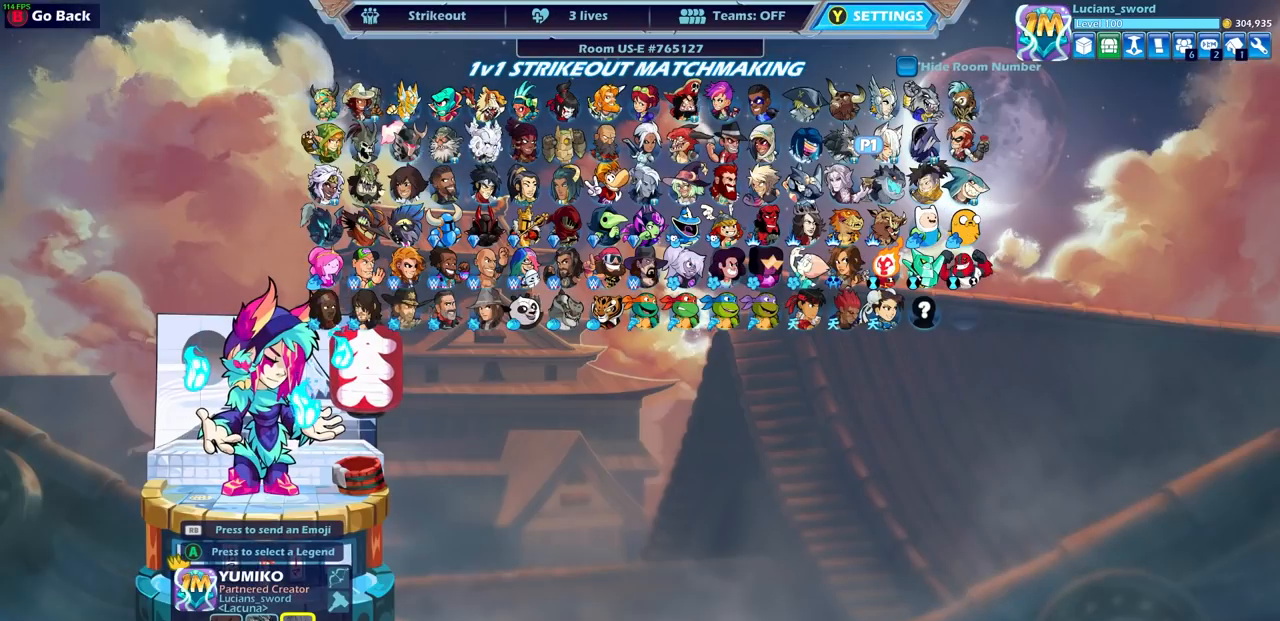
{"buttons": [], "left_stick": "center", "right_stick": "center", "events": []}
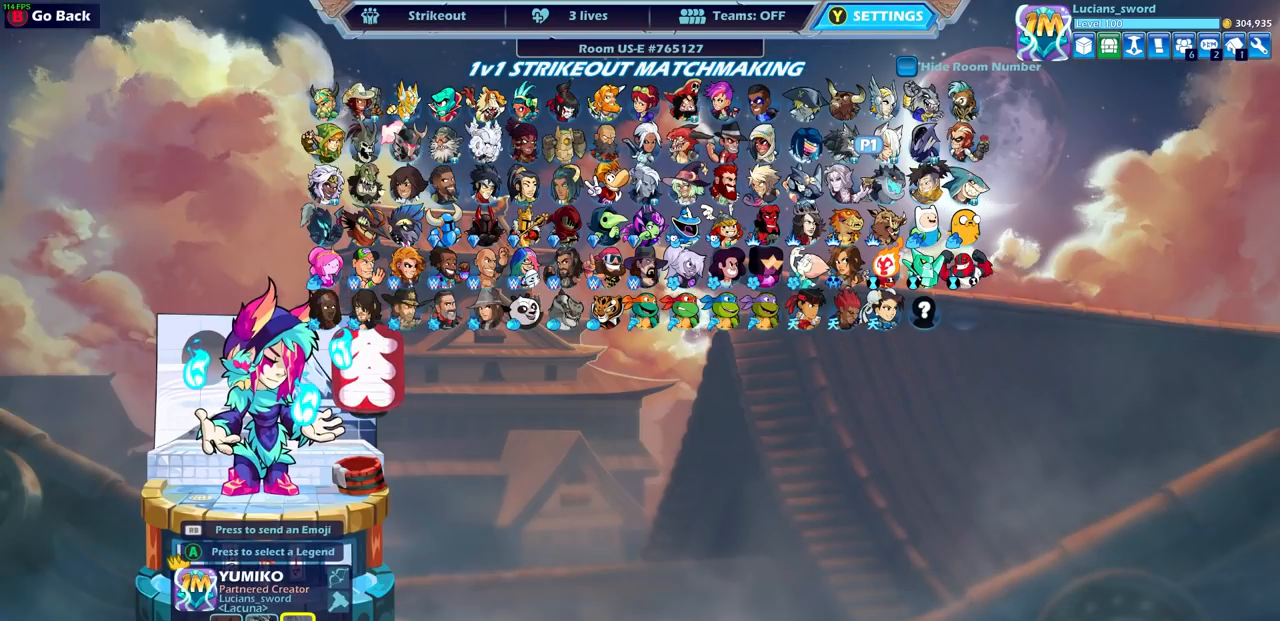
{"buttons": [], "left_stick": "center", "right_stick": "center", "events": []}
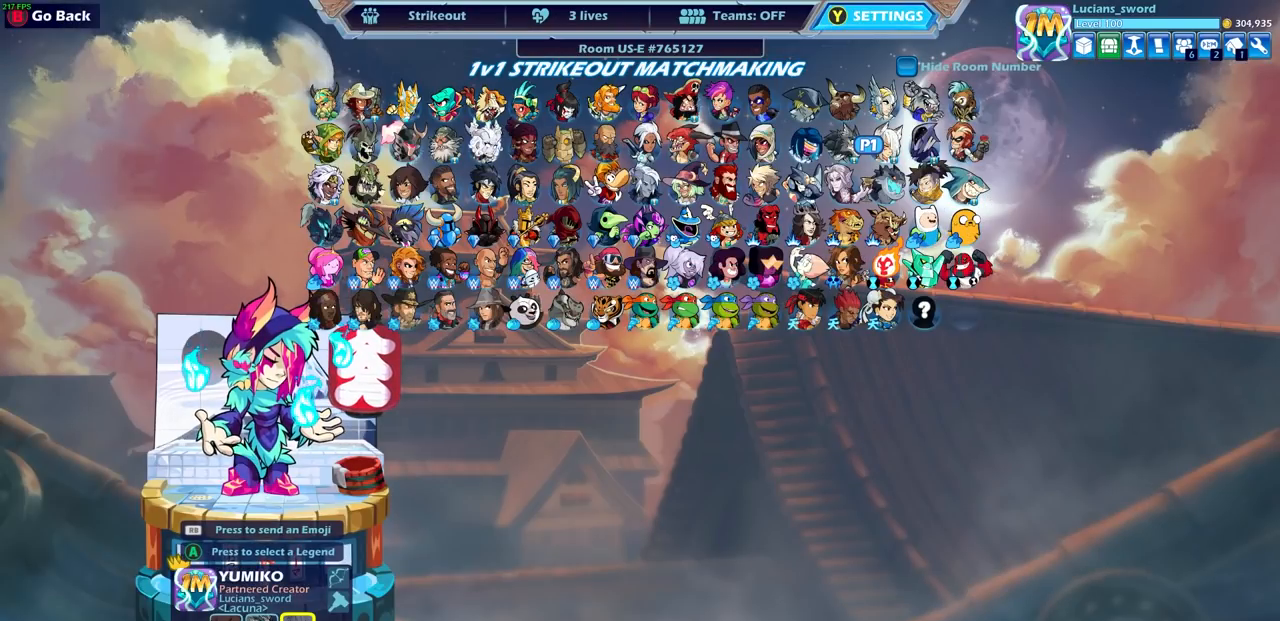
{"buttons": ["CIRCLE"], "left_stick": "center", "right_stick": "center", "events": [[150, "CIRCLE", "down"], [300, "CIRCLE", "up"], [500, "CIRCLE", "down"]]}
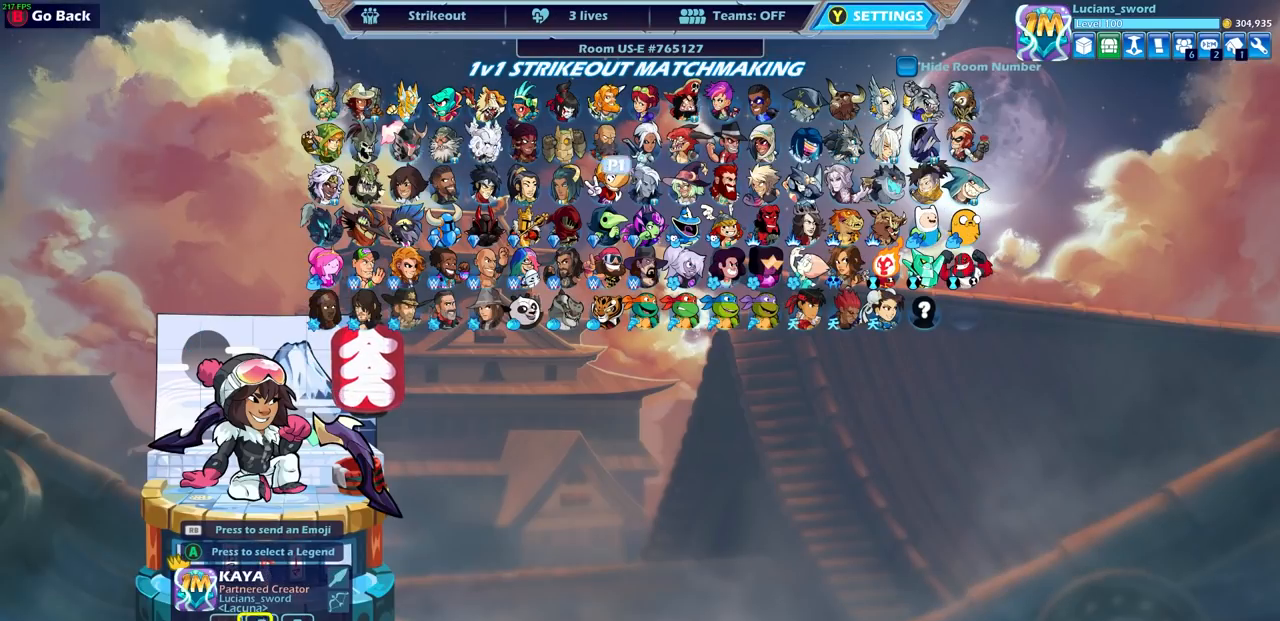
{"buttons": [], "left_stick": "center", "right_stick": "center", "events": [[83, "CIRCLE", "up"]]}
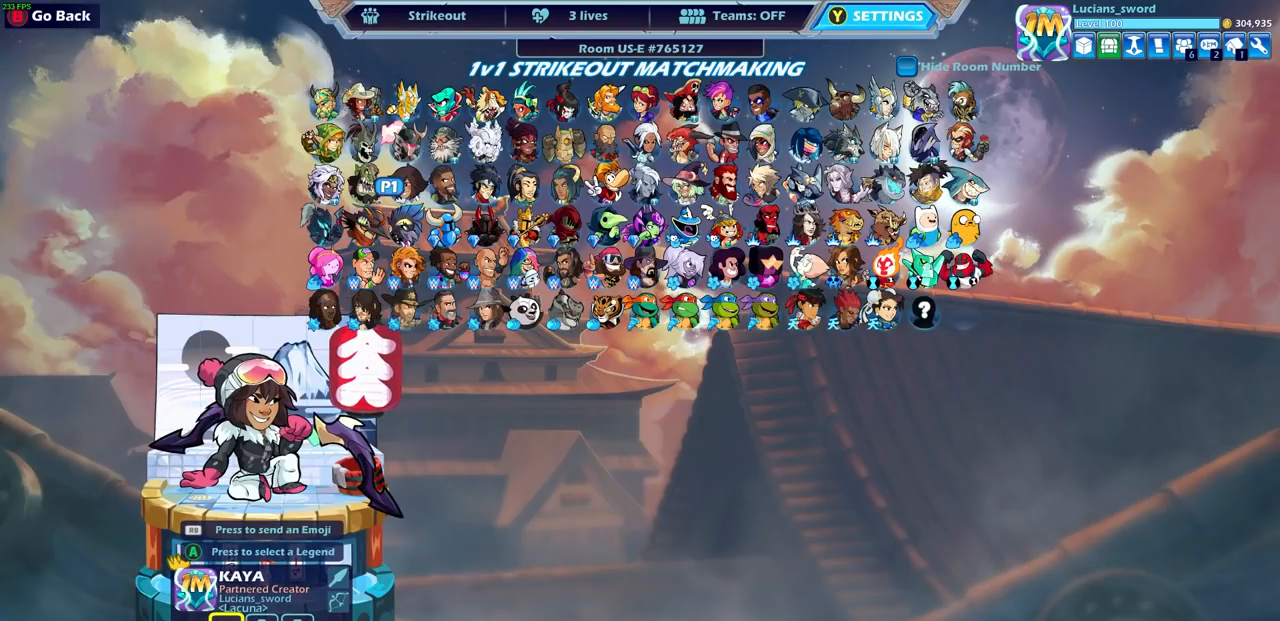
{"buttons": ["DPAD_LEFT"], "left_stick": "center", "right_stick": "center", "events": [[167, "DPAD_LEFT", "down"], [317, "DPAD_LEFT", "up"], [483, "DPAD_LEFT", "down"]]}
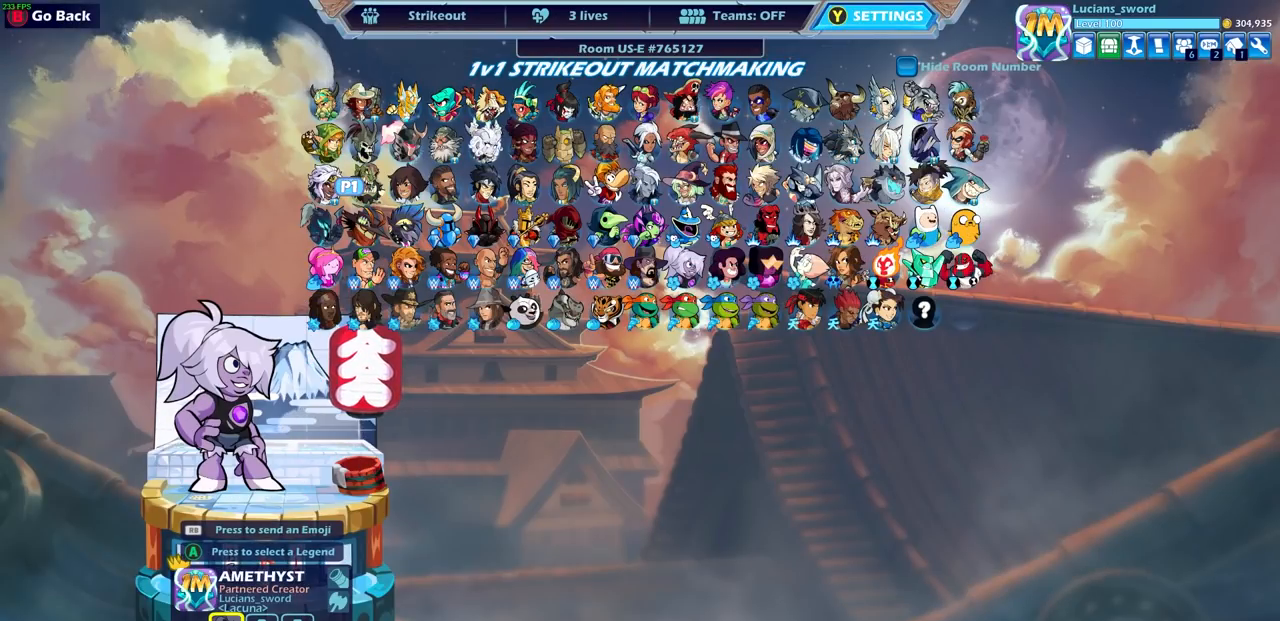
{"buttons": [], "left_stick": "center", "right_stick": "center", "events": [[133, "DPAD_LEFT", "up"], [350, "DPAD_LEFT", "down"], [483, "DPAD_LEFT", "up"]]}
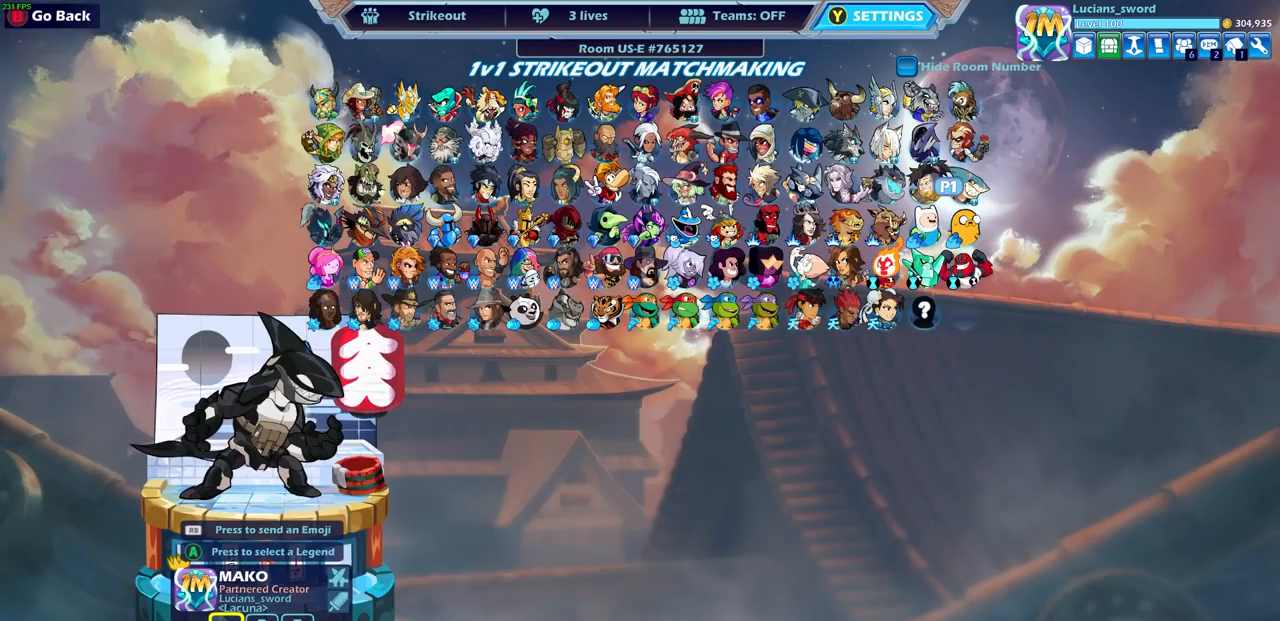
{"buttons": [], "left_stick": "center", "right_stick": "center", "events": []}
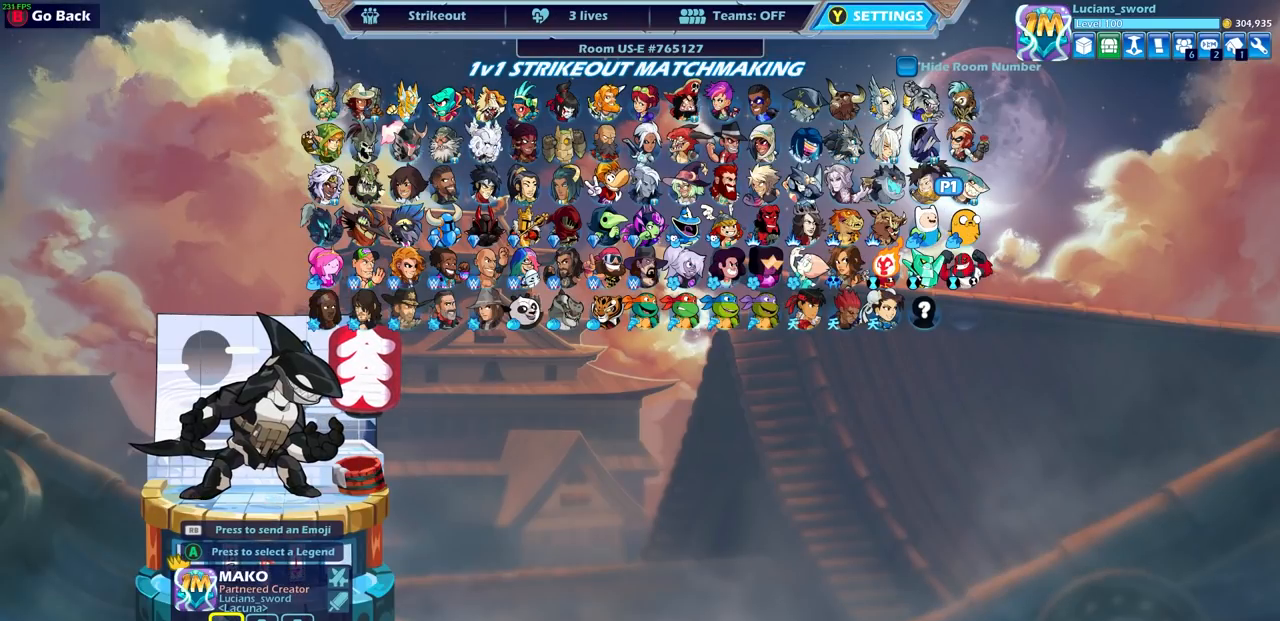
{"buttons": ["DPAD_LEFT"], "left_stick": "center", "right_stick": "center", "events": [[483, "DPAD_LEFT", "down"]]}
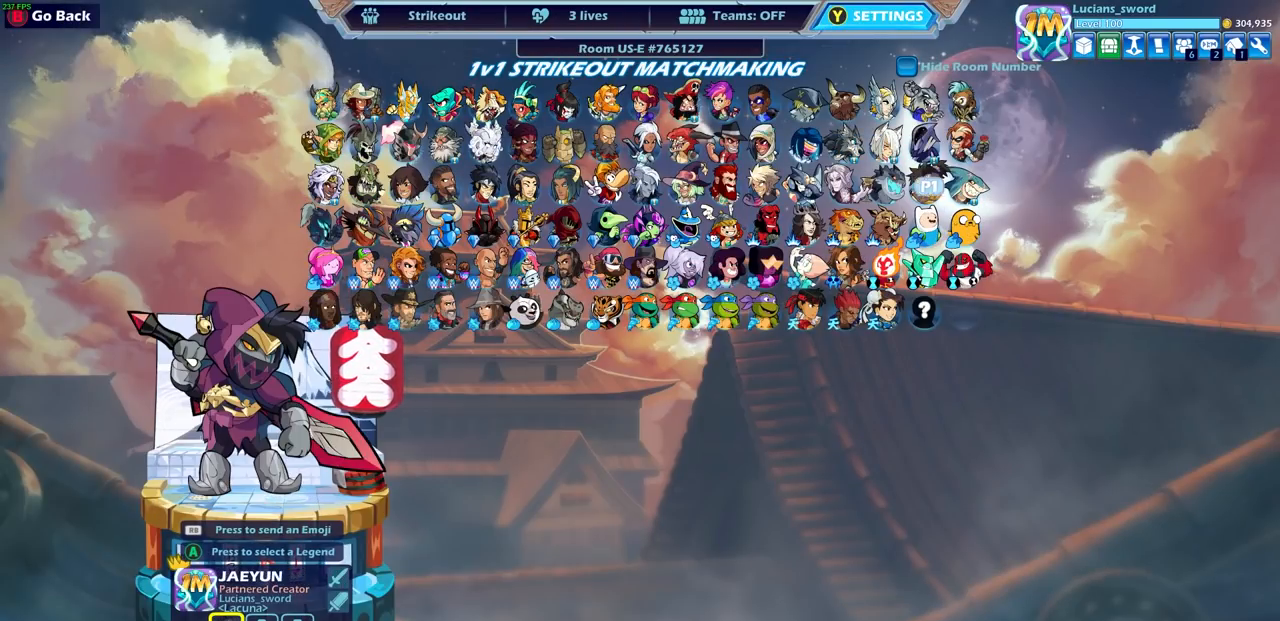
{"buttons": ["DPAD_LEFT"], "left_stick": "center", "right_stick": "center", "events": [[100, "DPAD_LEFT", "up"], [500, "DPAD_LEFT", "down"]]}